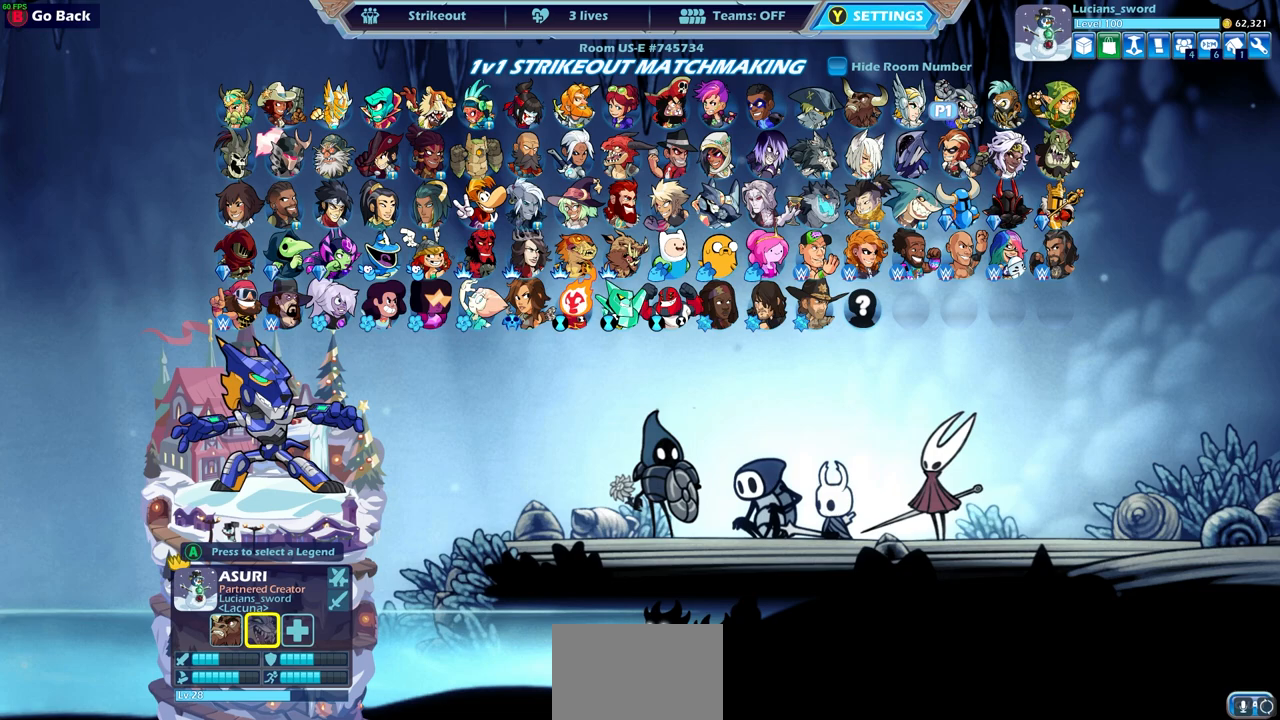
Gameplay with a controller (PlayStation layout); each line is a JSON object with the inputs held at the frame after it. "events" lists button and stick changes between this image and that frame as [ms after this image, input, new state], when the widget could be followed in between. Not read: L1.
{"buttons": [], "left_stick": "center", "right_stick": "center", "events": [[233, "CROSS", "down"], [300, "CROSS", "up"]]}
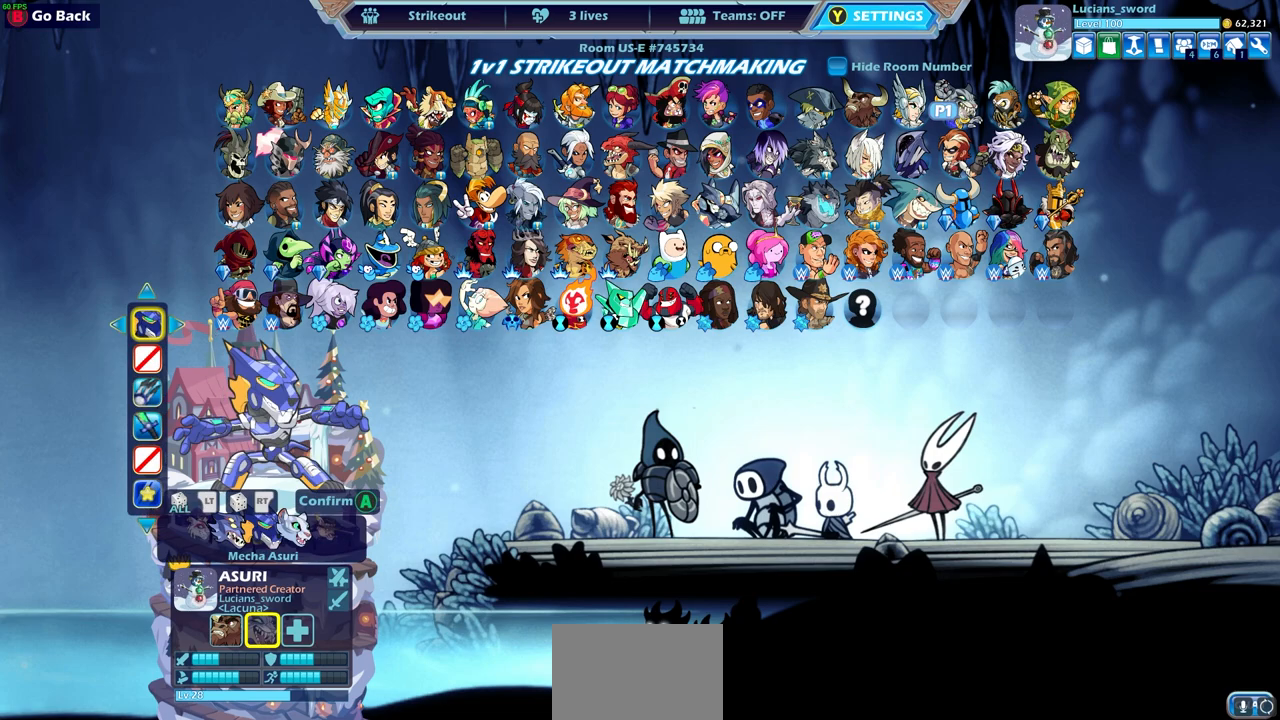
{"buttons": [], "left_stick": "center", "right_stick": "center", "events": []}
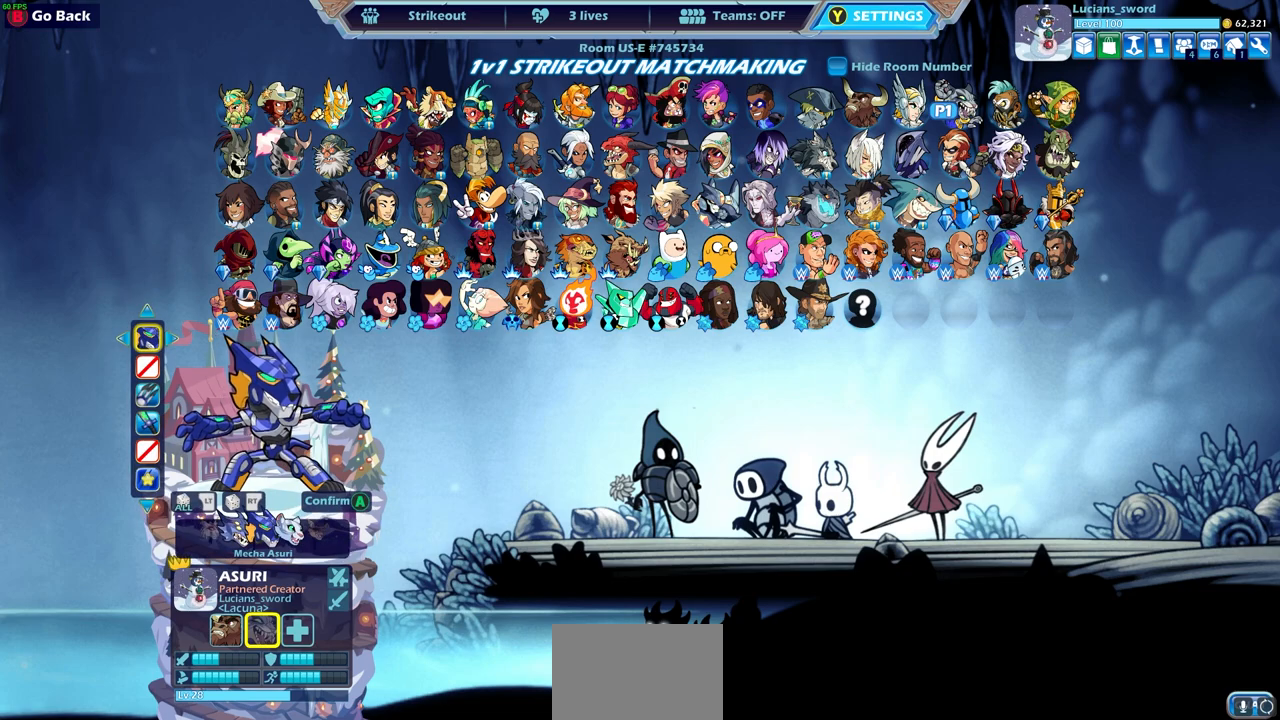
{"buttons": ["CROSS"], "left_stick": "center", "right_stick": "center", "events": [[500, "CROSS", "down"]]}
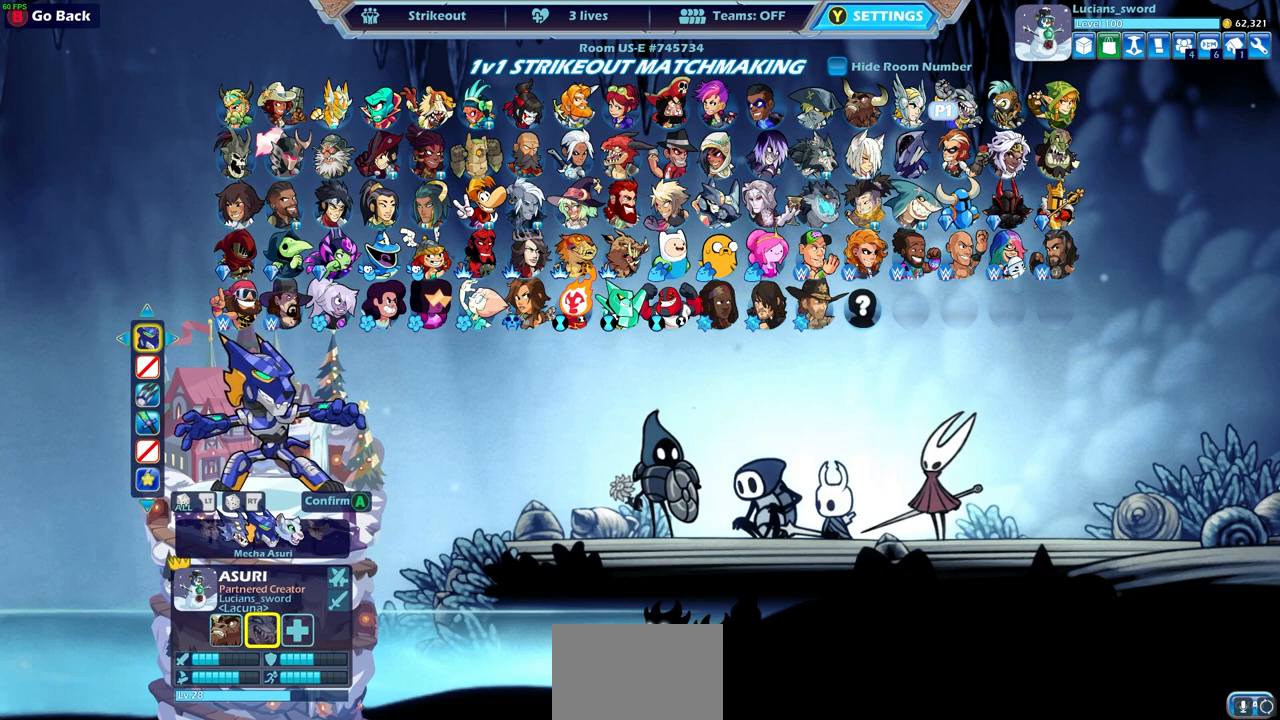
{"buttons": ["DPAD_DOWN"], "left_stick": "center", "right_stick": "center", "events": [[100, "CROSS", "up"], [483, "DPAD_DOWN", "down"]]}
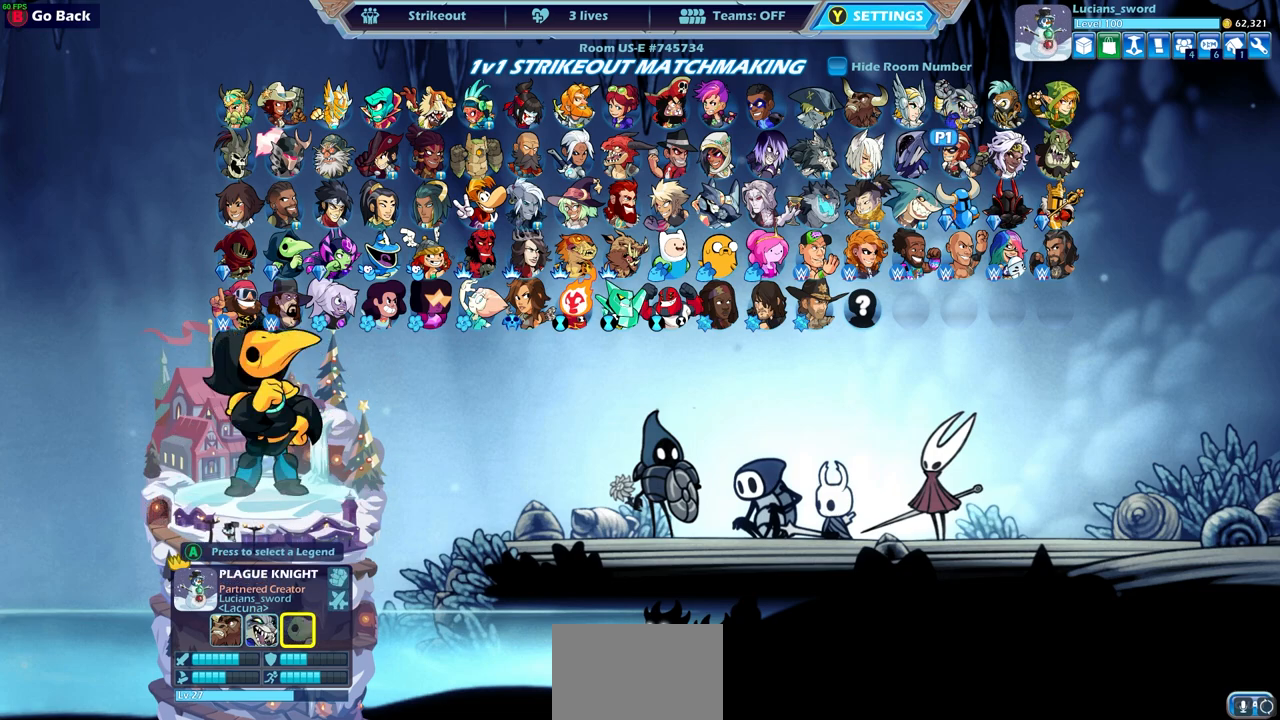
{"buttons": ["DPAD_LEFT"], "left_stick": "center", "right_stick": "center", "events": [[83, "DPAD_DOWN", "up"], [250, "DPAD_LEFT", "down"], [350, "DPAD_LEFT", "up"], [467, "DPAD_LEFT", "down"]]}
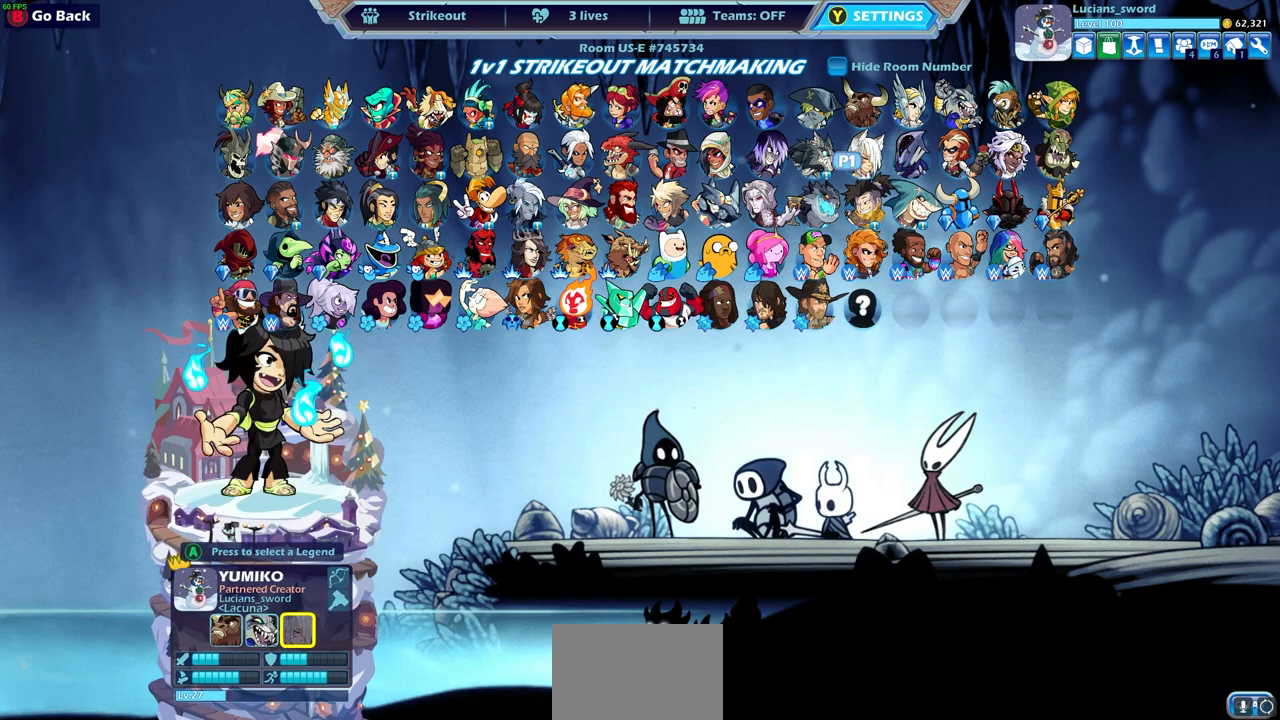
{"buttons": ["DPAD_DOWN"], "left_stick": "center", "right_stick": "center", "events": [[17, "DPAD_LEFT", "up"], [167, "DPAD_LEFT", "down"], [267, "DPAD_LEFT", "up"], [500, "DPAD_DOWN", "down"]]}
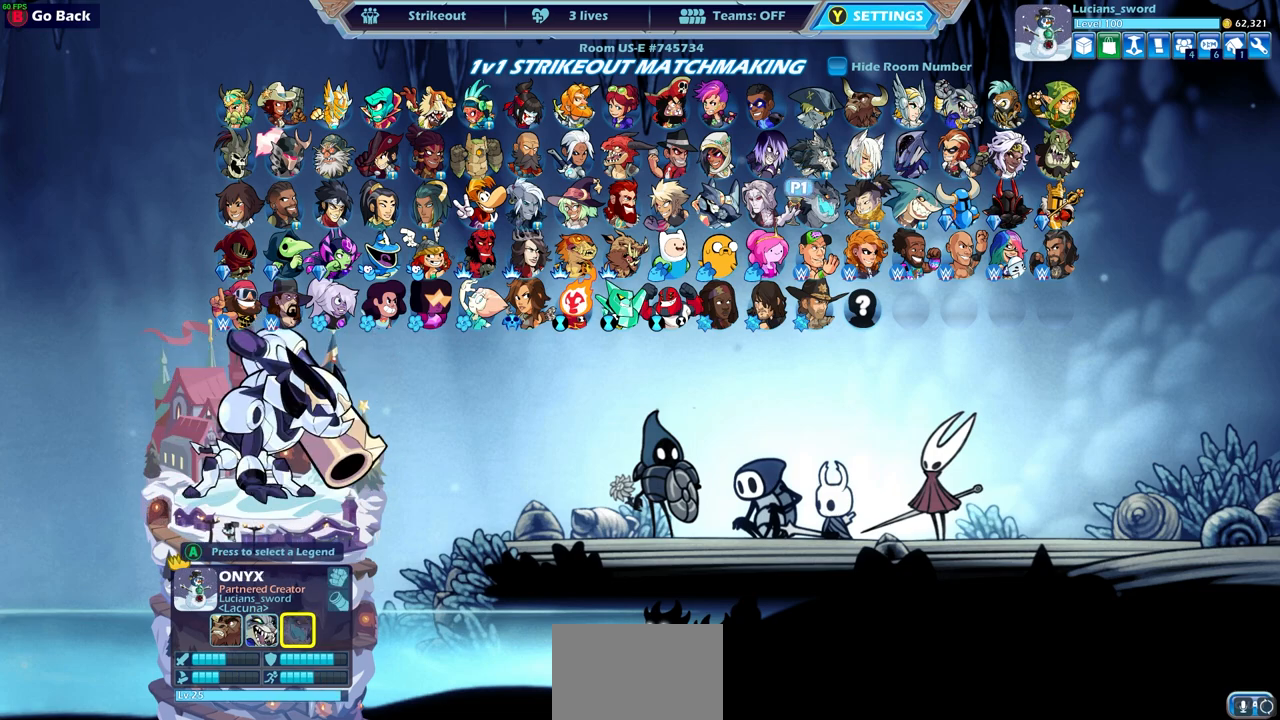
{"buttons": [], "left_stick": "center", "right_stick": "center", "events": [[100, "DPAD_DOWN", "up"], [217, "DPAD_LEFT", "down"], [317, "DPAD_LEFT", "up"], [417, "DPAD_LEFT", "down"], [500, "DPAD_LEFT", "up"]]}
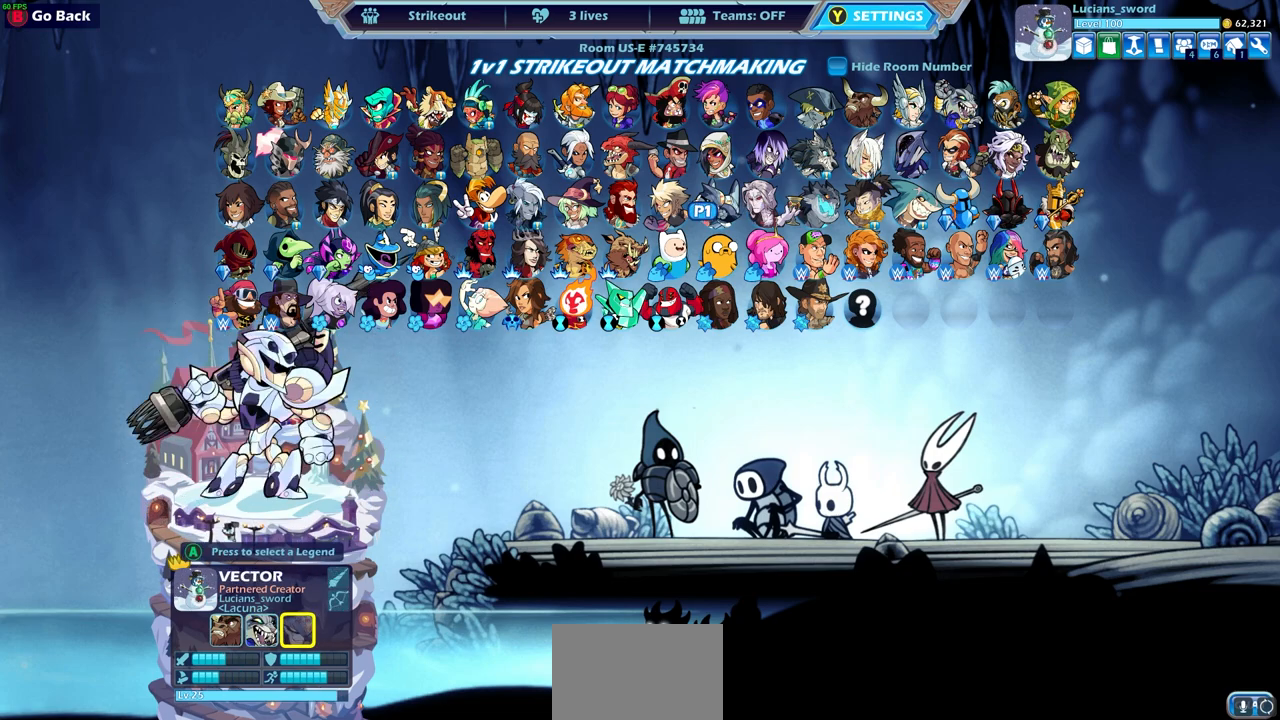
{"buttons": [], "left_stick": "center", "right_stick": "center", "events": [[100, "DPAD_LEFT", "down"], [167, "DPAD_LEFT", "up"], [283, "DPAD_LEFT", "down"], [383, "DPAD_LEFT", "up"]]}
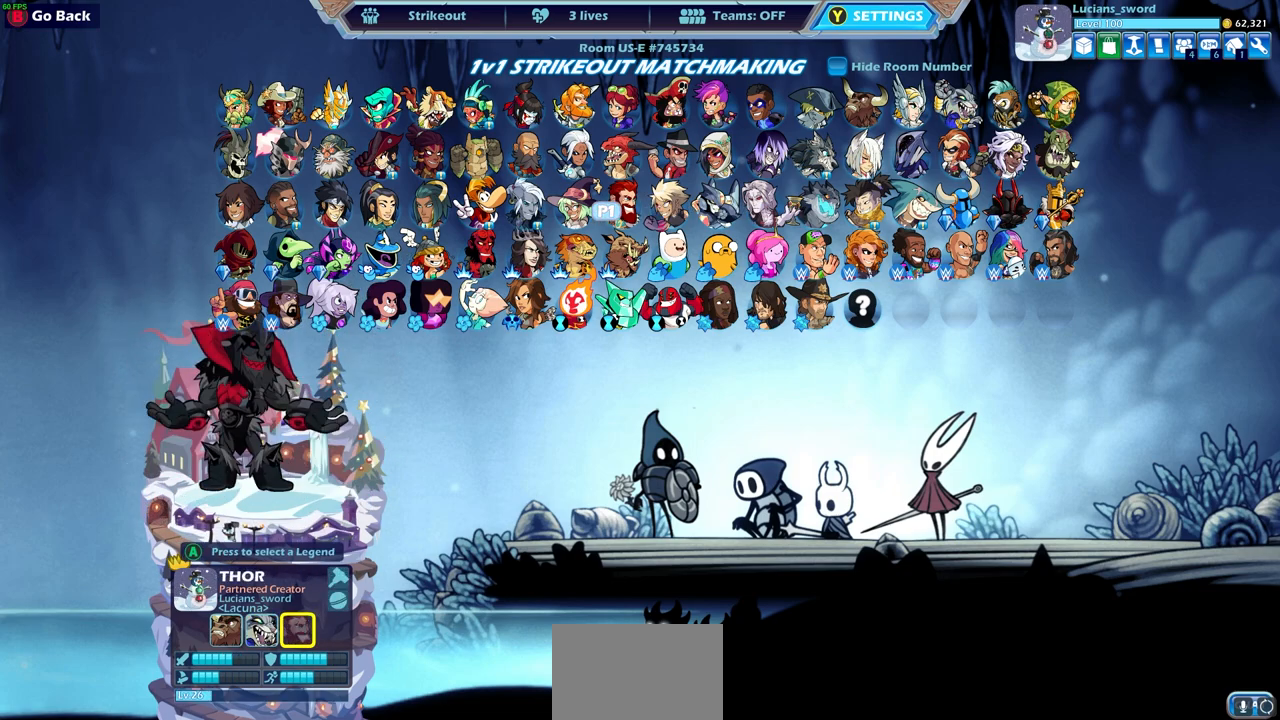
{"buttons": [], "left_stick": "center", "right_stick": "center", "events": [[33, "DPAD_UP", "down"], [117, "DPAD_UP", "up"], [267, "CROSS", "down"], [367, "CROSS", "up"]]}
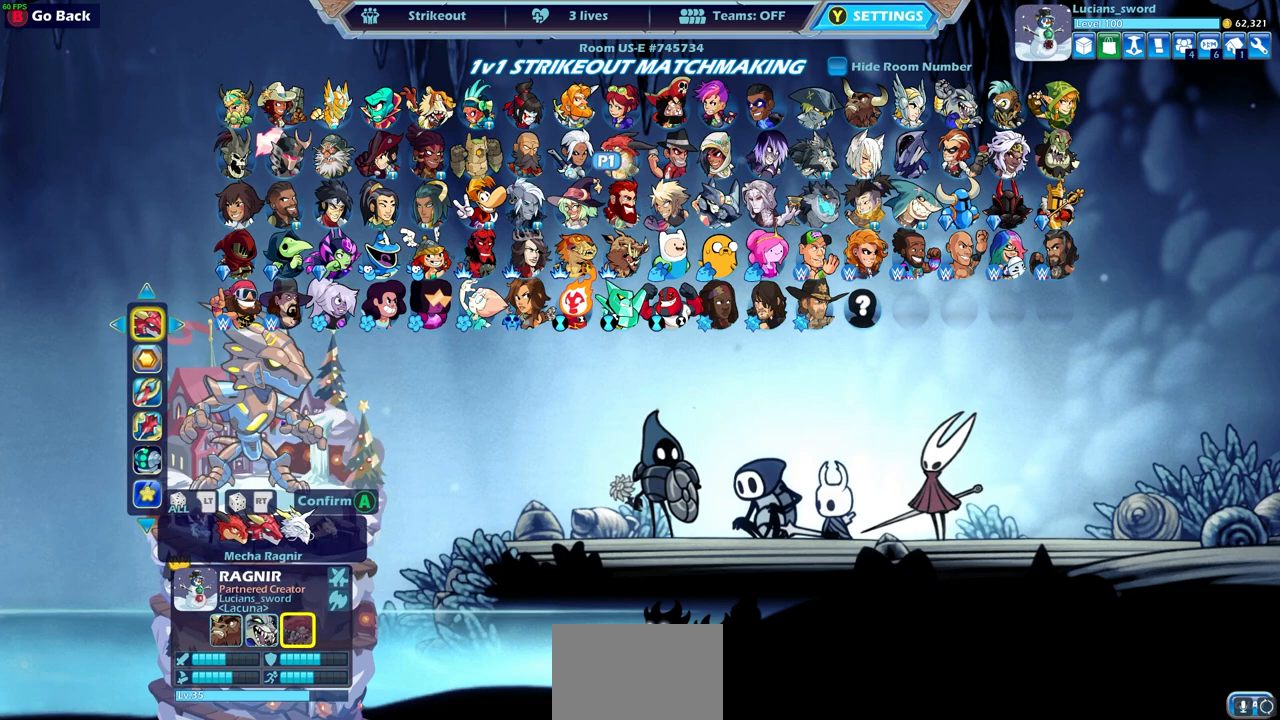
{"buttons": [], "left_stick": "center", "right_stick": "center", "events": [[233, "DPAD_DOWN", "down"], [333, "DPAD_DOWN", "up"]]}
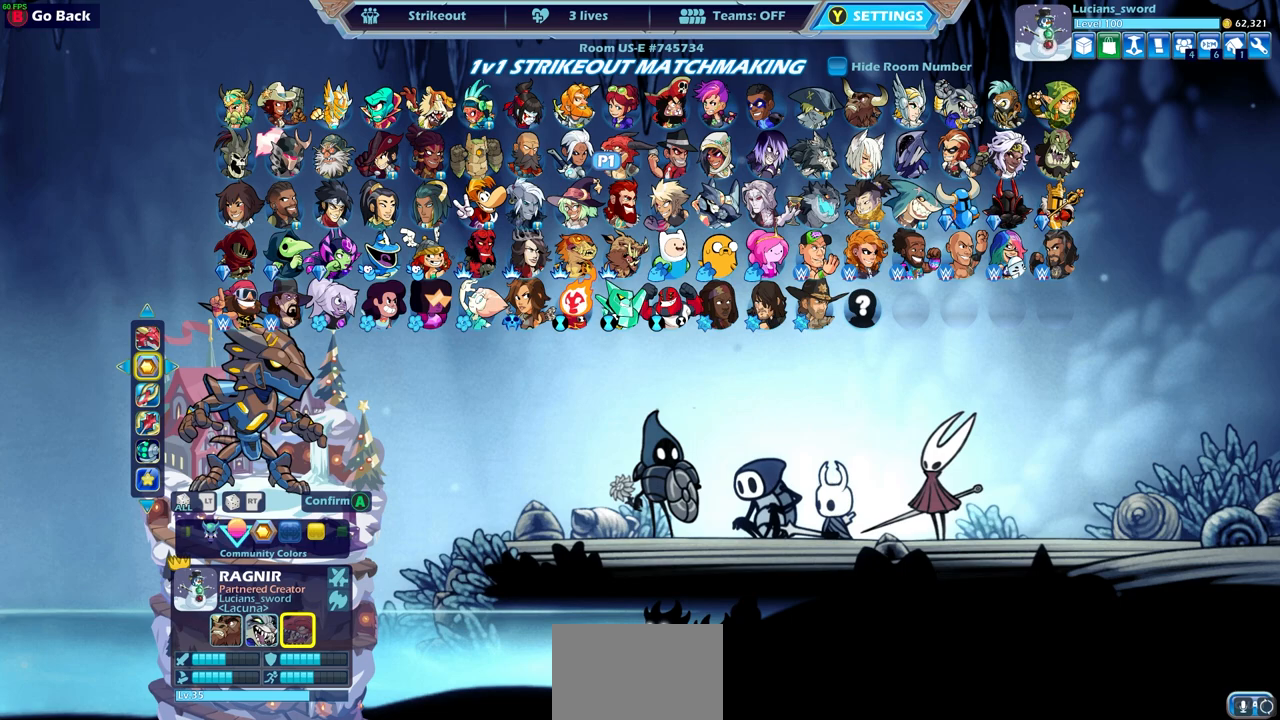
{"buttons": ["DPAD_LEFT"], "left_stick": "center", "right_stick": "center", "events": [[117, "DPAD_RIGHT", "down"], [167, "DPAD_RIGHT", "up"], [500, "DPAD_LEFT", "down"]]}
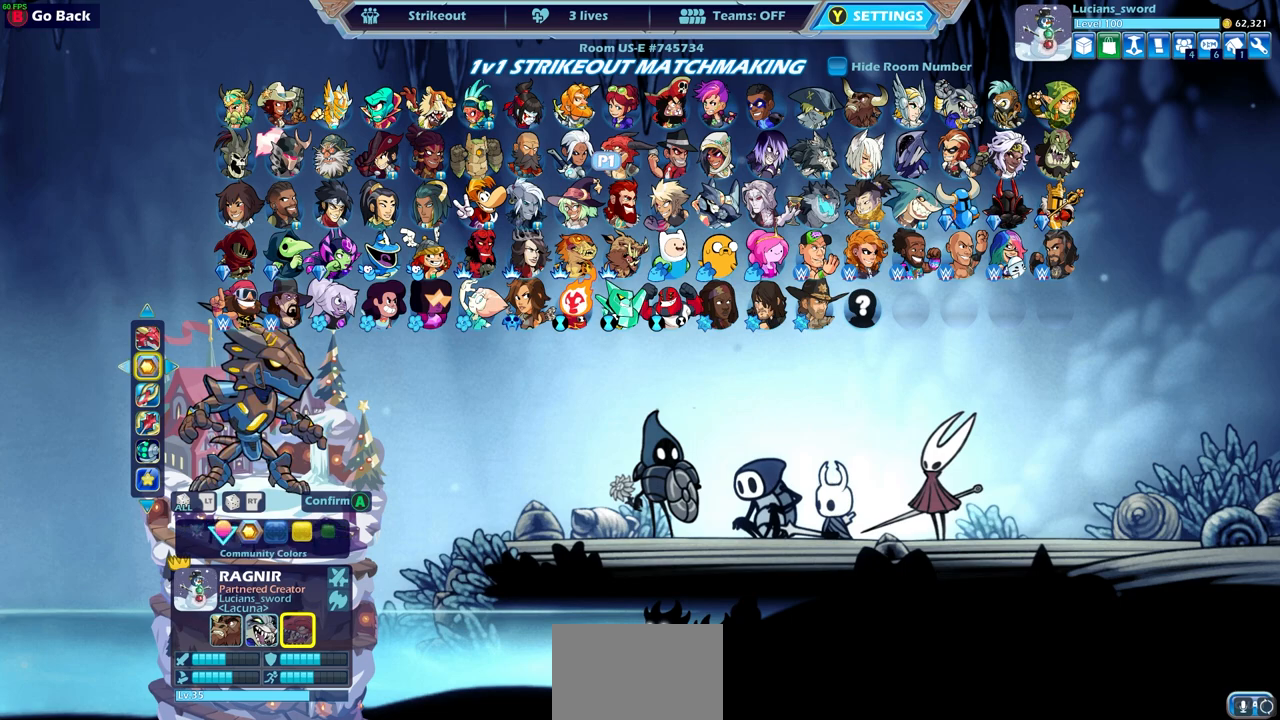
{"buttons": [], "left_stick": "center", "right_stick": "center", "events": [[100, "DPAD_LEFT", "up"], [183, "DPAD_LEFT", "down"], [283, "DPAD_LEFT", "up"], [350, "DPAD_LEFT", "down"], [450, "DPAD_LEFT", "up"]]}
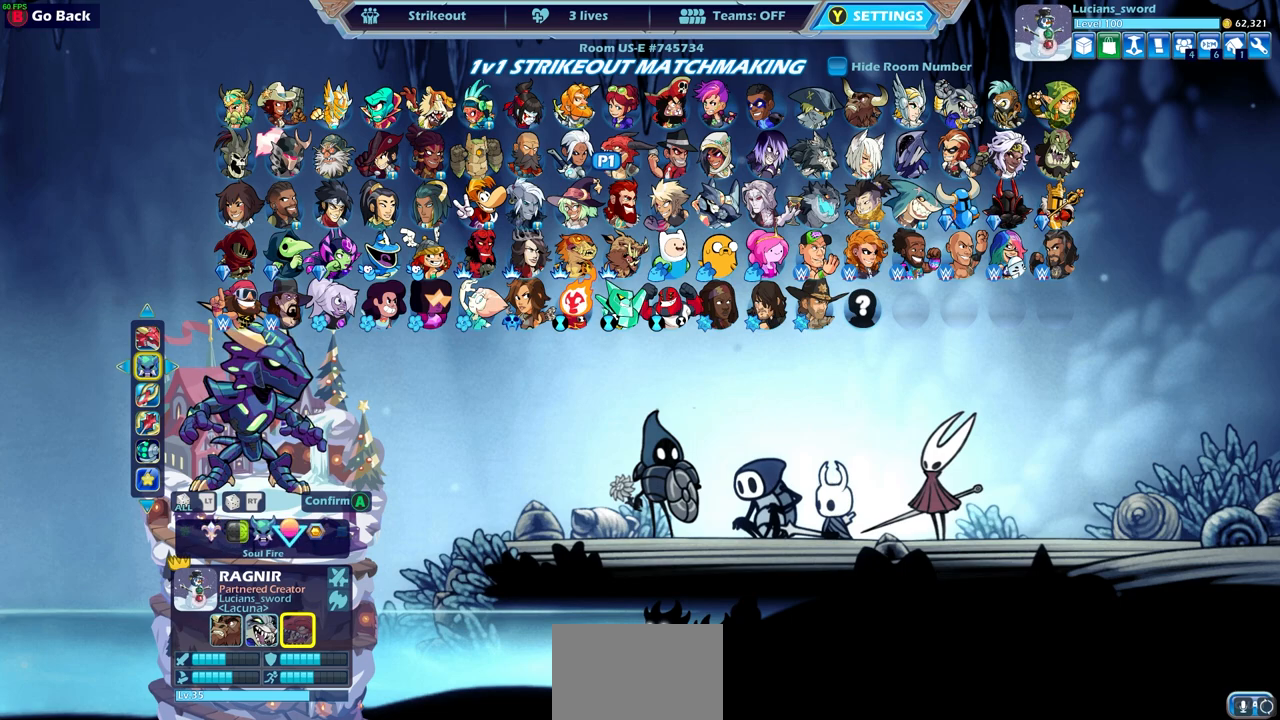
{"buttons": ["DPAD_LEFT"], "left_stick": "center", "right_stick": "center", "events": [[33, "DPAD_LEFT", "down"], [117, "DPAD_LEFT", "up"], [233, "DPAD_LEFT", "down"], [333, "DPAD_LEFT", "up"], [433, "DPAD_LEFT", "down"]]}
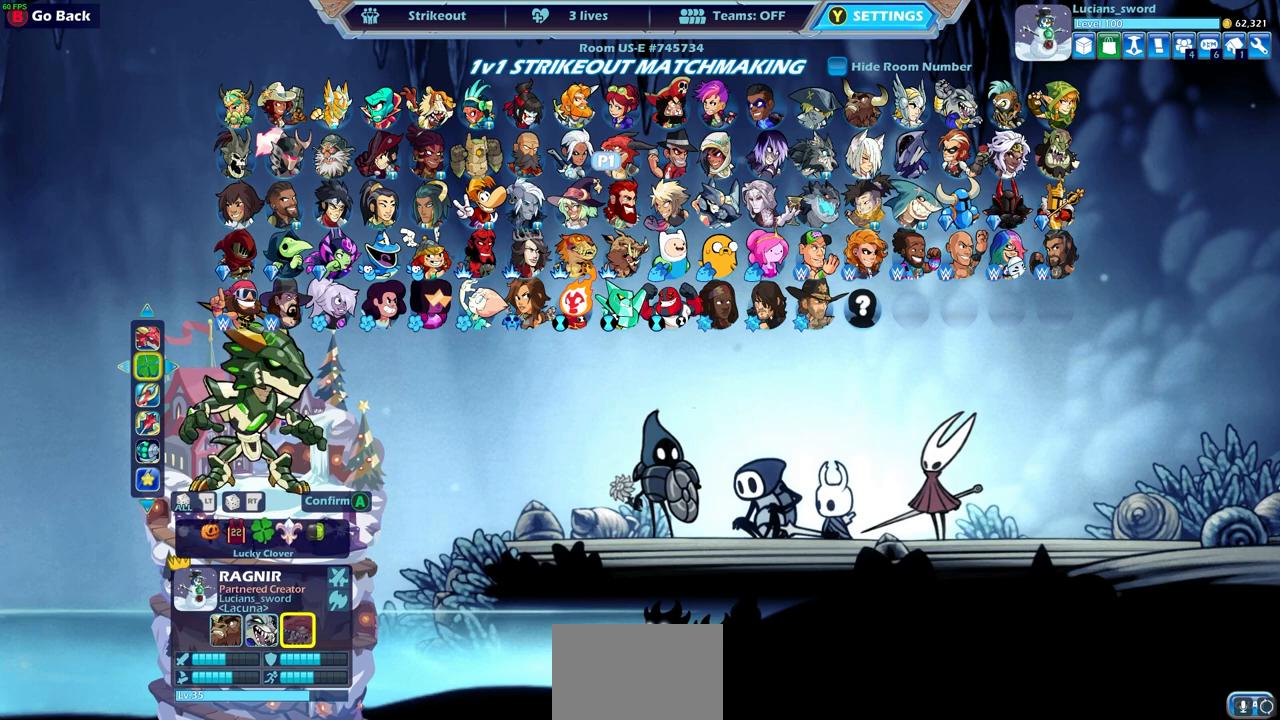
{"buttons": [], "left_stick": "center", "right_stick": "center", "events": [[33, "DPAD_LEFT", "up"], [133, "DPAD_LEFT", "down"], [217, "DPAD_LEFT", "up"], [300, "DPAD_LEFT", "down"], [417, "DPAD_LEFT", "up"]]}
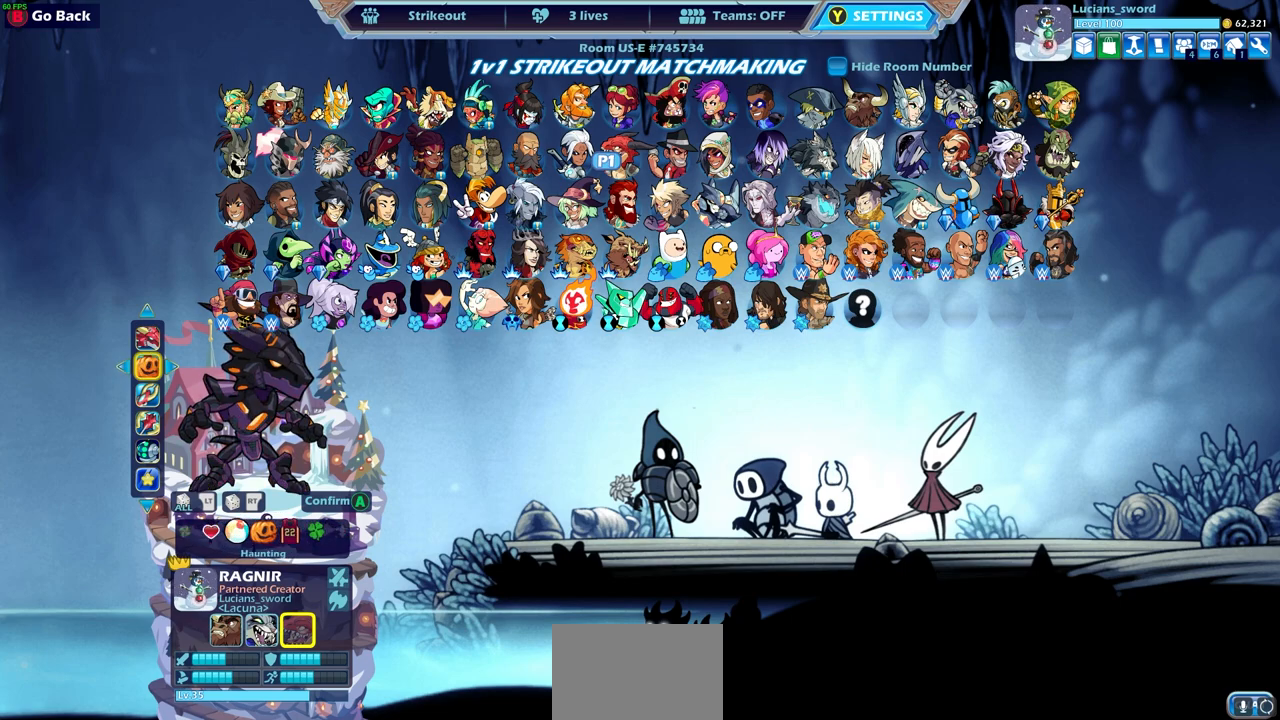
{"buttons": ["CIRCLE"], "left_stick": "center", "right_stick": "center", "events": [[150, "DPAD_LEFT", "down"], [267, "DPAD_LEFT", "up"], [333, "DPAD_LEFT", "down"], [433, "DPAD_LEFT", "up"], [500, "CIRCLE", "down"]]}
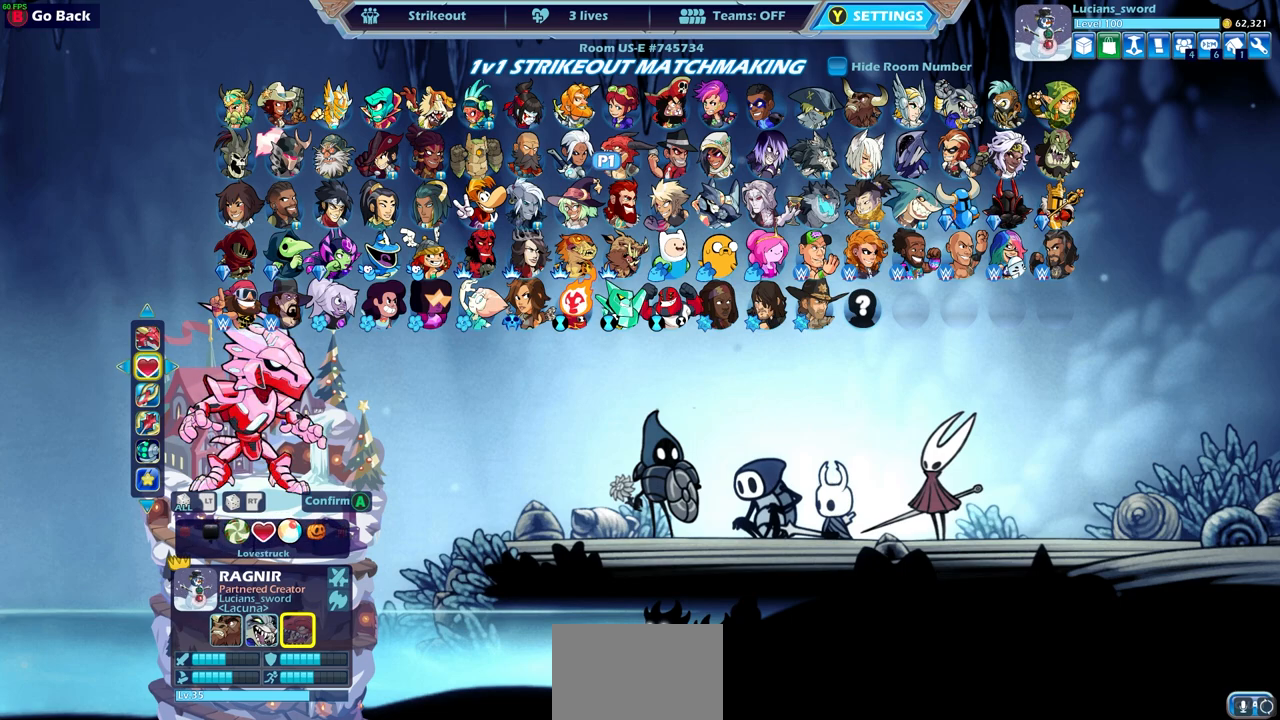
{"buttons": ["DPAD_RIGHT"], "left_stick": "center", "right_stick": "center", "events": [[100, "CIRCLE", "up"], [217, "DPAD_RIGHT", "down"], [283, "DPAD_RIGHT", "up"], [433, "DPAD_RIGHT", "down"]]}
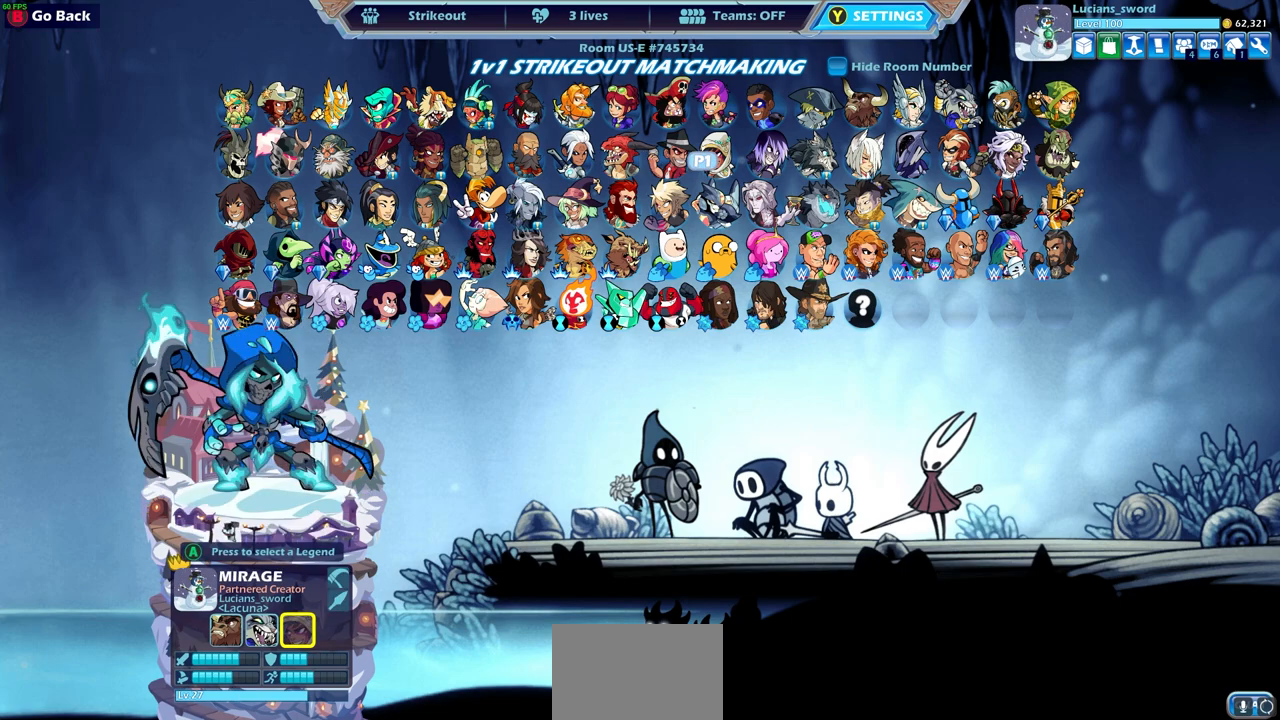
{"buttons": [], "left_stick": "center", "right_stick": "center", "events": [[17, "DPAD_RIGHT", "up"], [133, "DPAD_RIGHT", "down"], [217, "DPAD_RIGHT", "up"], [383, "DPAD_DOWN", "down"], [500, "DPAD_DOWN", "up"]]}
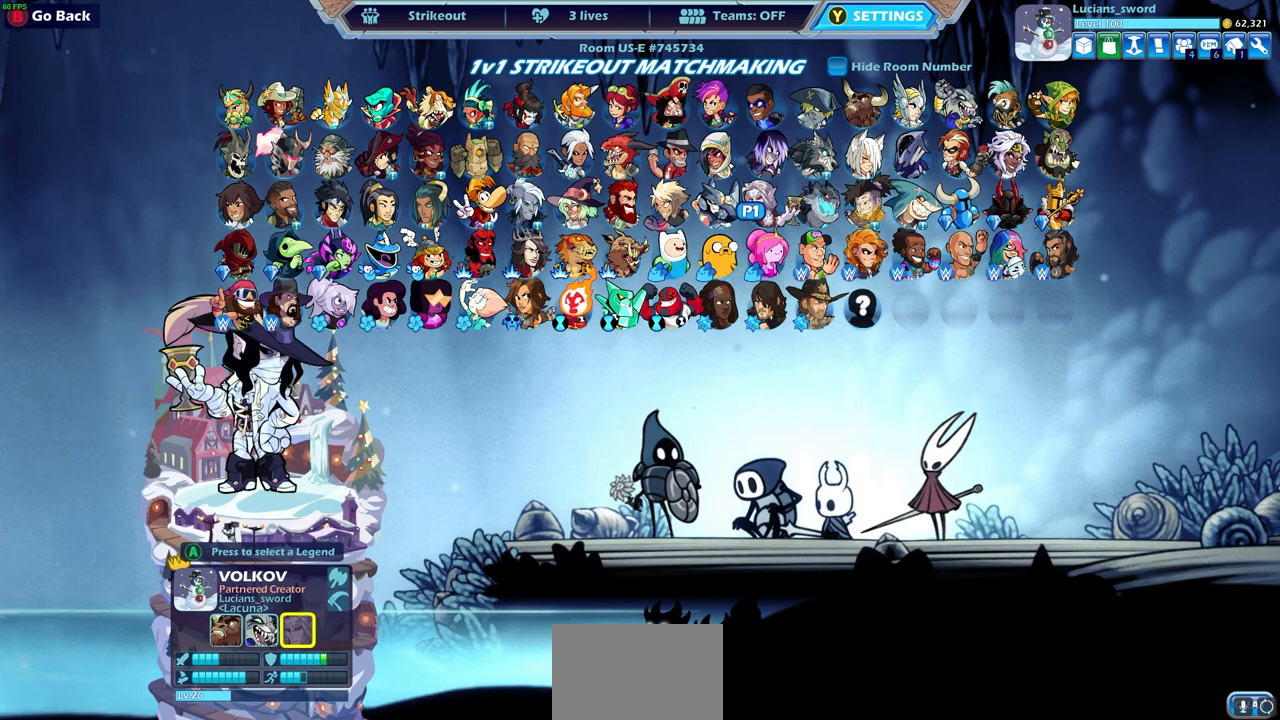
{"buttons": ["DPAD_LEFT"], "left_stick": "center", "right_stick": "center", "events": [[117, "DPAD_RIGHT", "down"], [250, "DPAD_RIGHT", "up"], [483, "DPAD_LEFT", "down"]]}
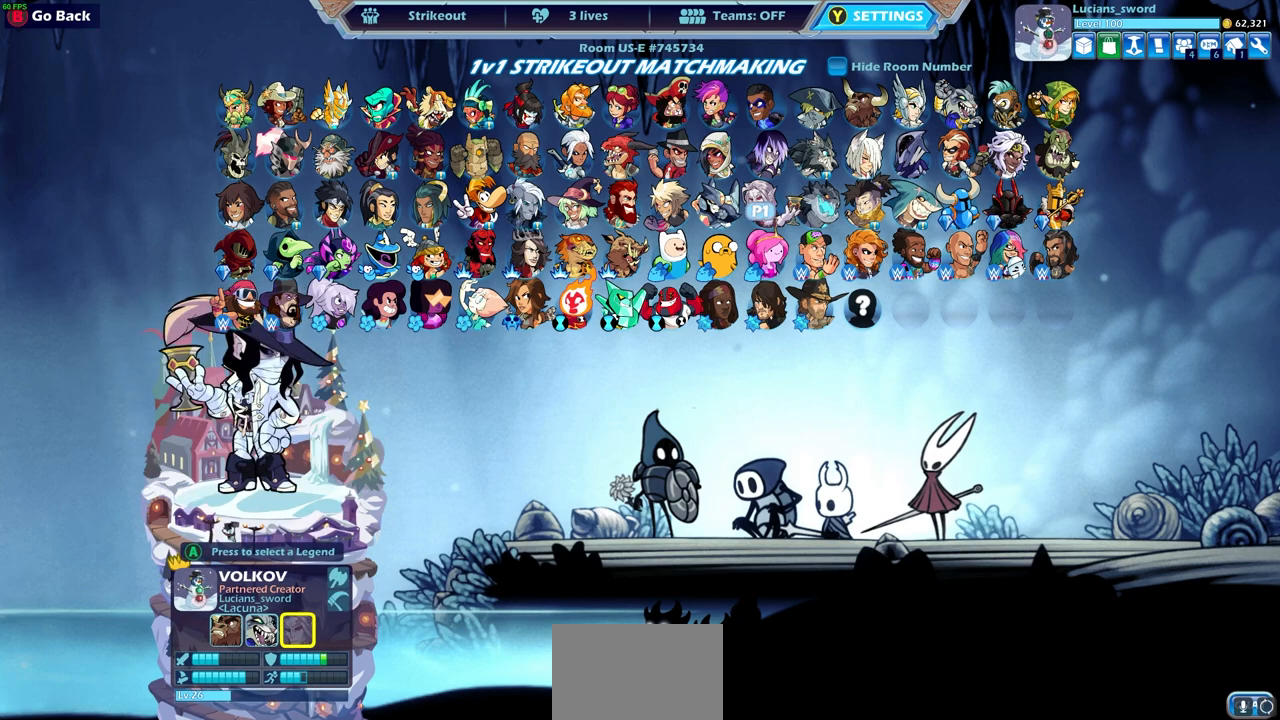
{"buttons": [], "left_stick": "center", "right_stick": "center", "events": [[100, "DPAD_LEFT", "up"], [350, "DPAD_RIGHT", "down"], [467, "DPAD_RIGHT", "up"]]}
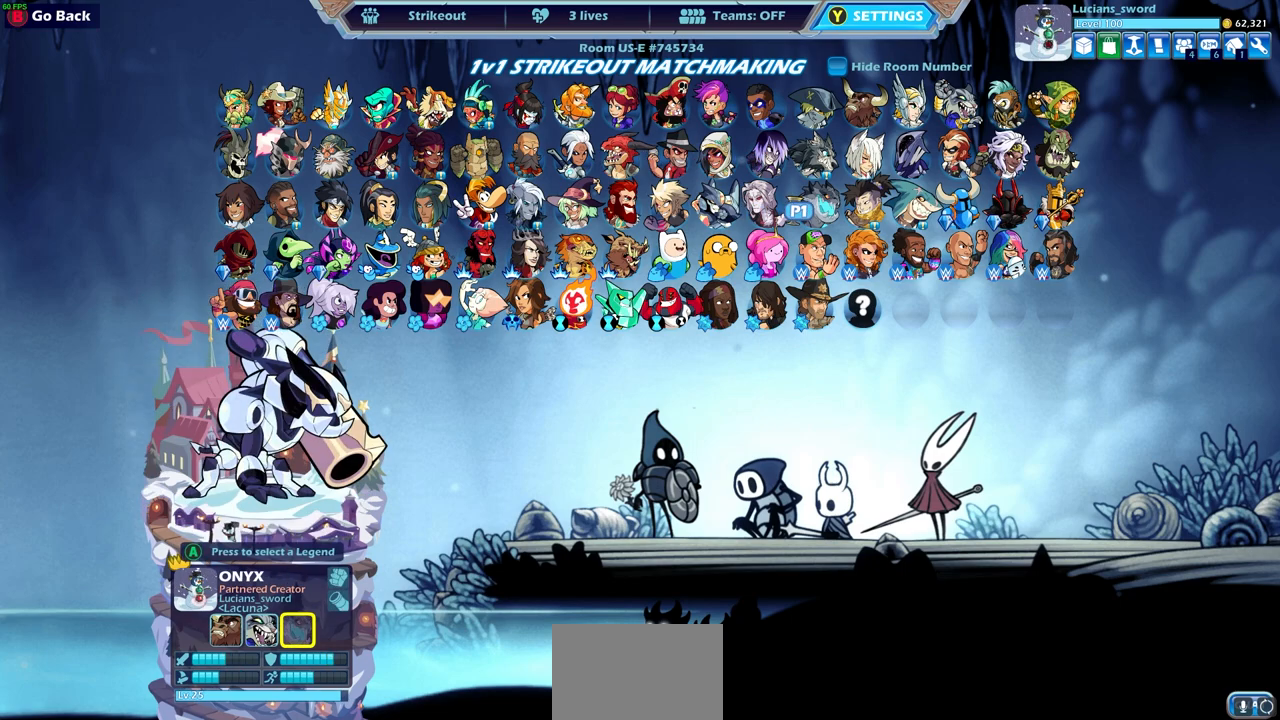
{"buttons": [], "left_stick": "center", "right_stick": "center", "events": [[133, "CROSS", "down"], [217, "CROSS", "up"]]}
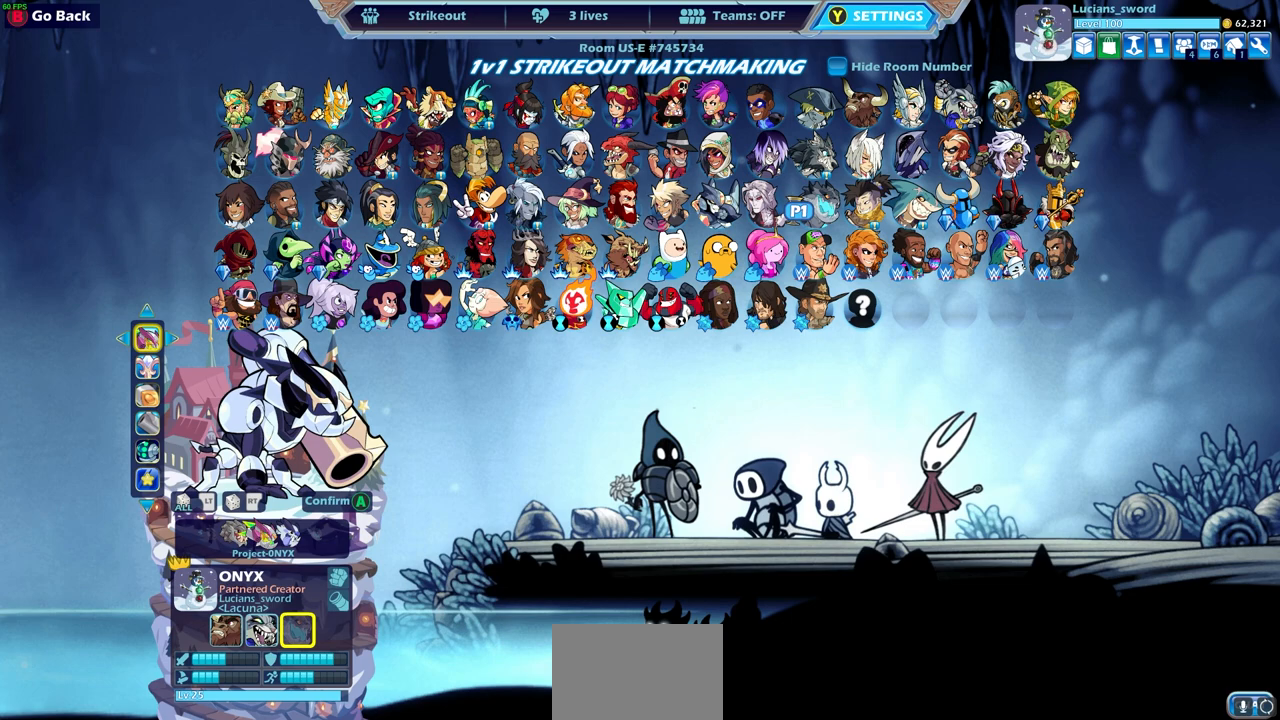
{"buttons": ["DPAD_RIGHT"], "left_stick": "center", "right_stick": "center", "events": [[133, "DPAD_DOWN", "down"], [167, "DPAD_DOWN", "up"], [283, "DPAD_RIGHT", "down"], [400, "DPAD_RIGHT", "up"], [500, "DPAD_RIGHT", "down"]]}
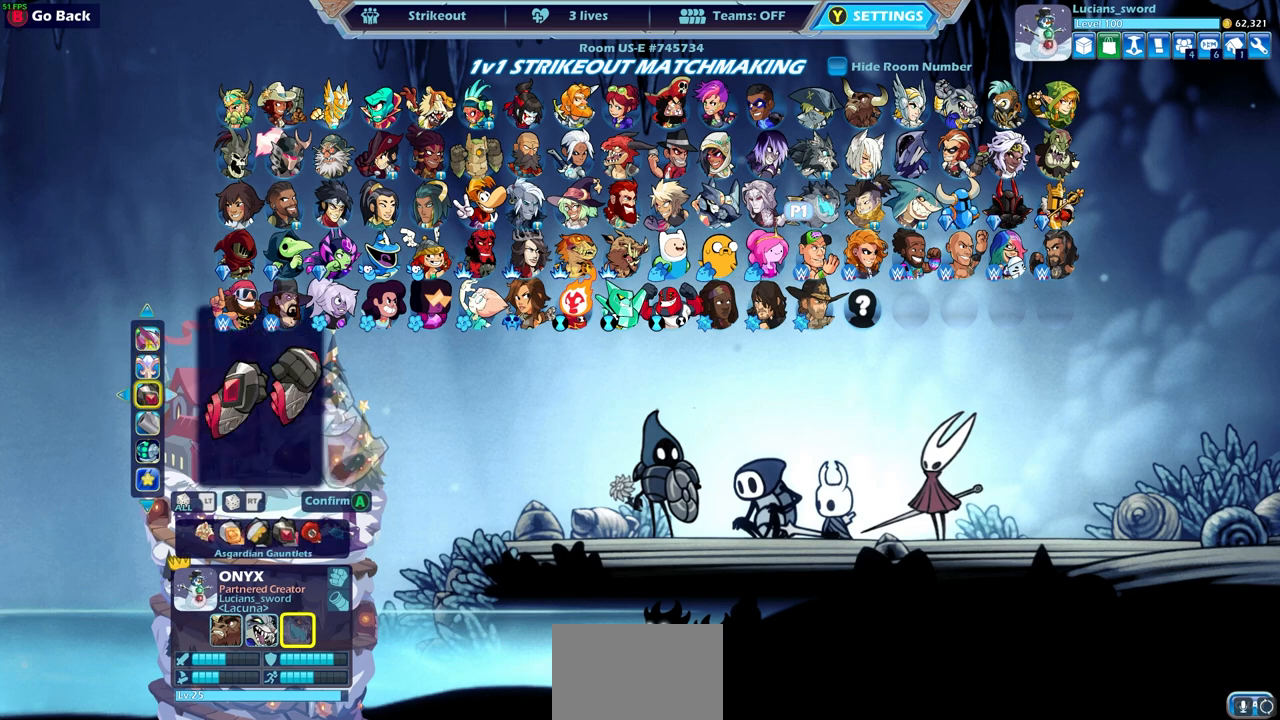
{"buttons": [], "left_stick": "center", "right_stick": "center", "events": [[83, "DPAD_RIGHT", "up"]]}
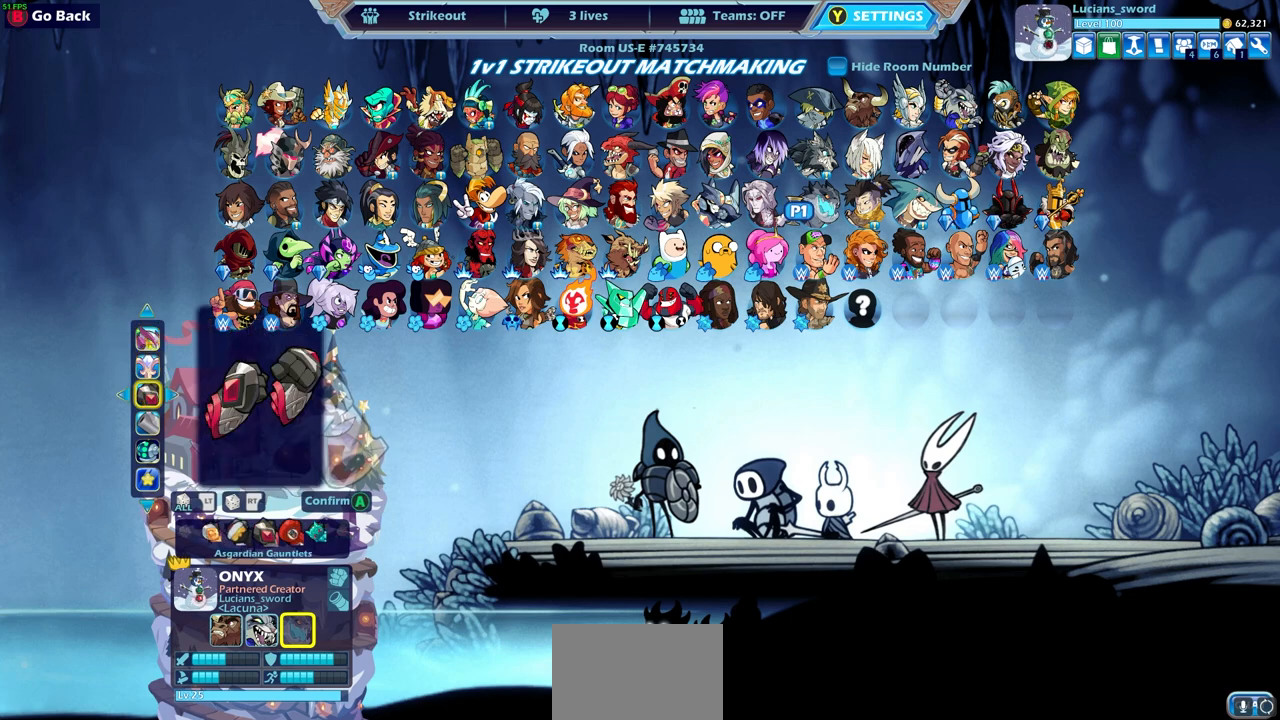
{"buttons": [], "left_stick": "center", "right_stick": "center", "events": [[233, "DPAD_UP", "down"], [350, "DPAD_UP", "up"]]}
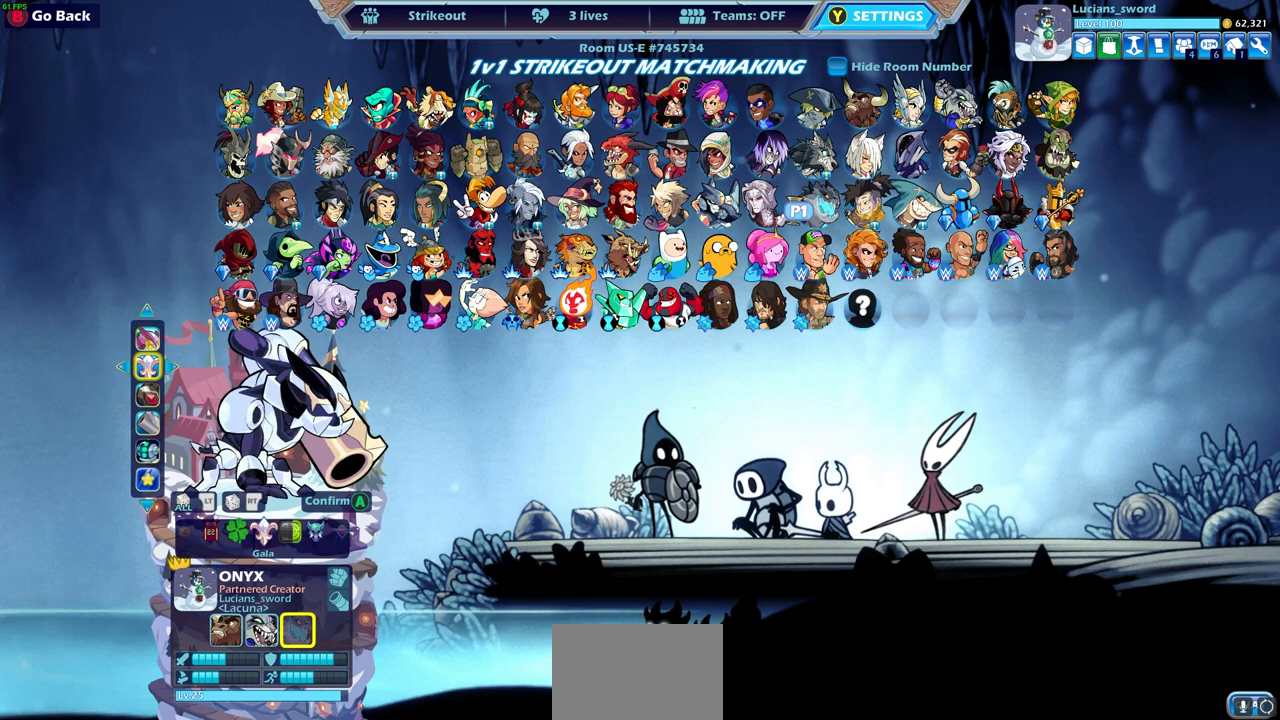
{"buttons": ["DPAD_LEFT"], "left_stick": "center", "right_stick": "center", "events": [[200, "DPAD_UP", "down"], [300, "DPAD_UP", "up"], [483, "DPAD_LEFT", "down"]]}
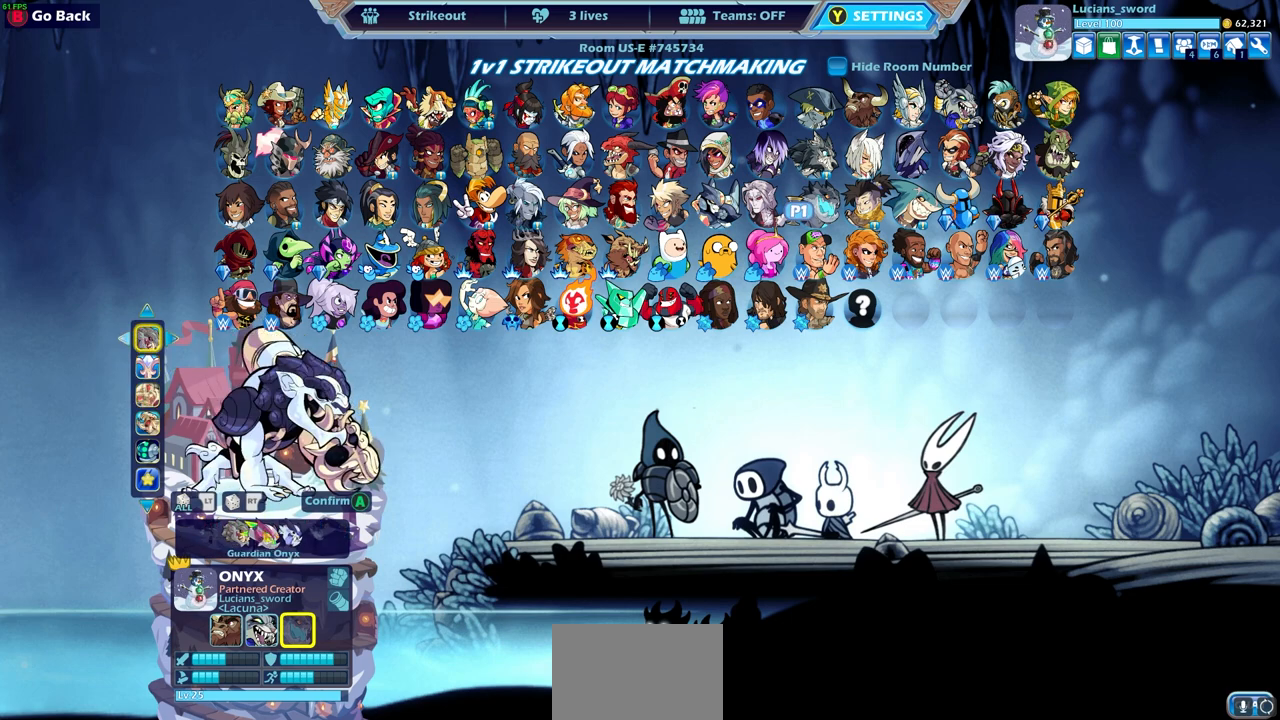
{"buttons": [], "left_stick": "center", "right_stick": "center", "events": [[83, "DPAD_LEFT", "up"], [250, "DPAD_RIGHT", "down"], [367, "DPAD_RIGHT", "up"]]}
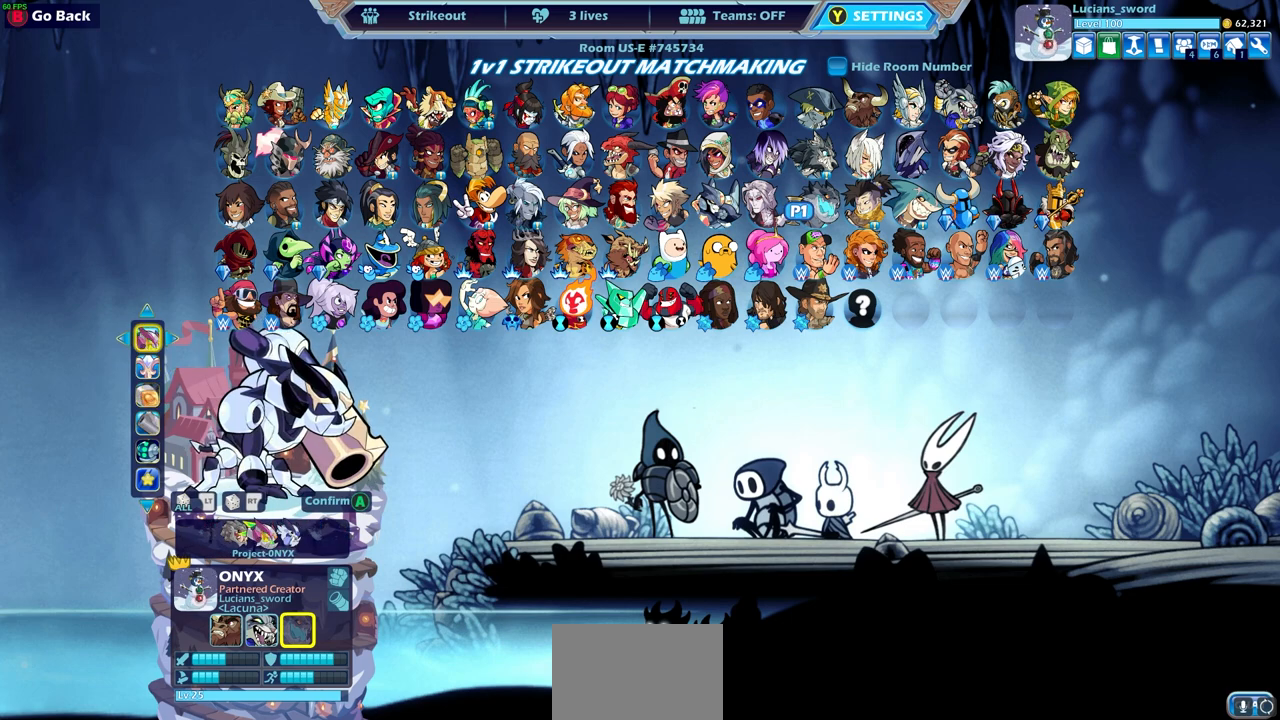
{"buttons": [], "left_stick": "center", "right_stick": "center", "events": []}
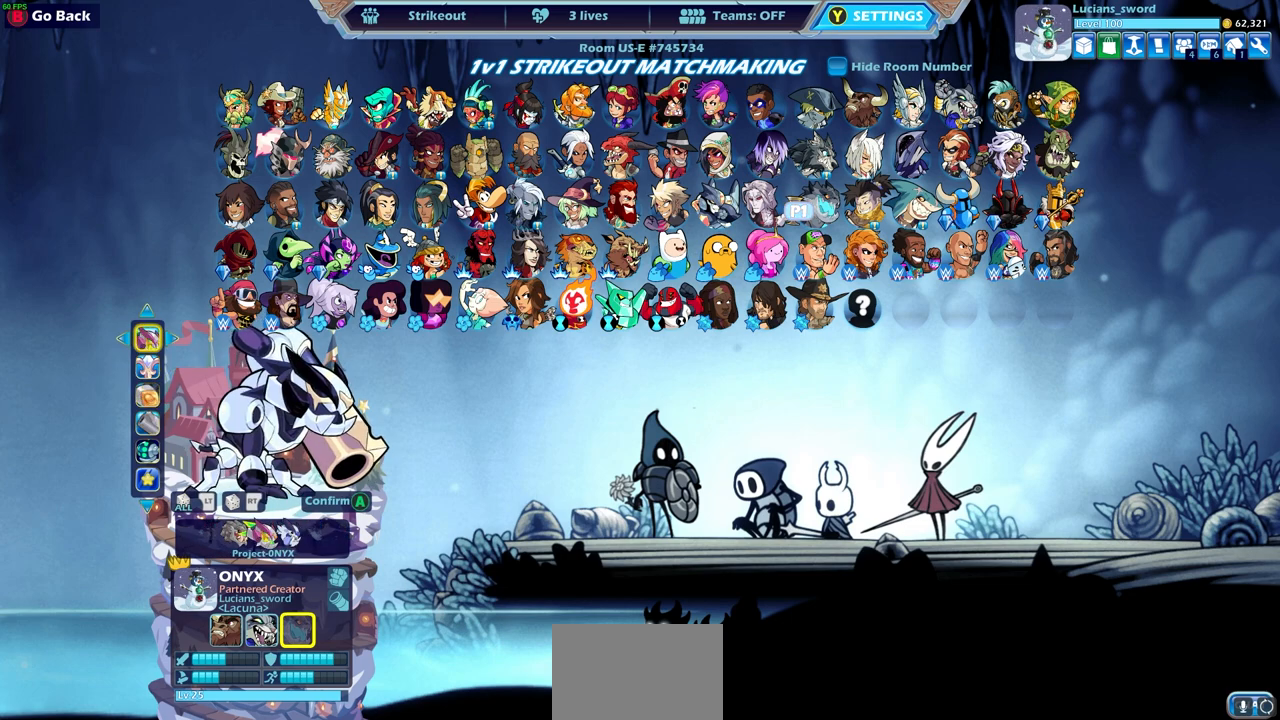
{"buttons": [], "left_stick": "center", "right_stick": "center", "events": [[217, "DPAD_DOWN", "down"], [333, "DPAD_DOWN", "up"]]}
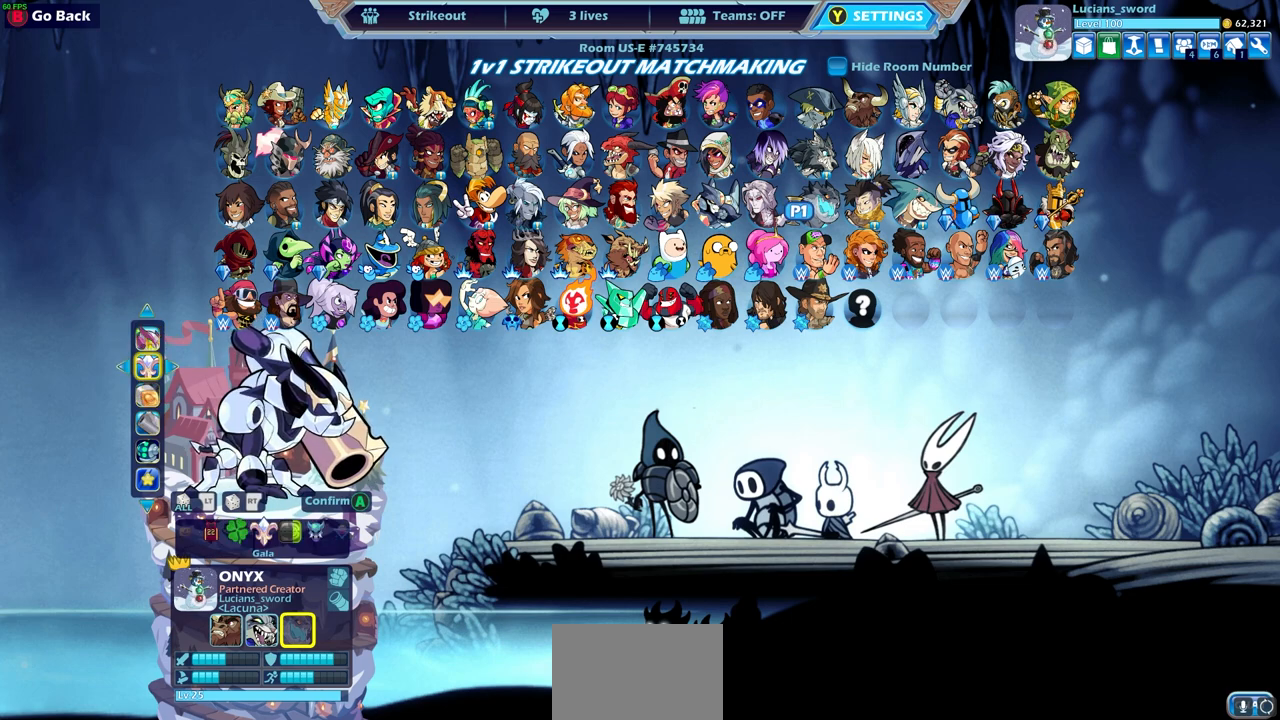
{"buttons": ["DPAD_RIGHT"], "left_stick": "center", "right_stick": "center", "events": [[267, "DPAD_RIGHT", "down"], [383, "DPAD_RIGHT", "up"], [417, "DPAD_RIGHT", "down"]]}
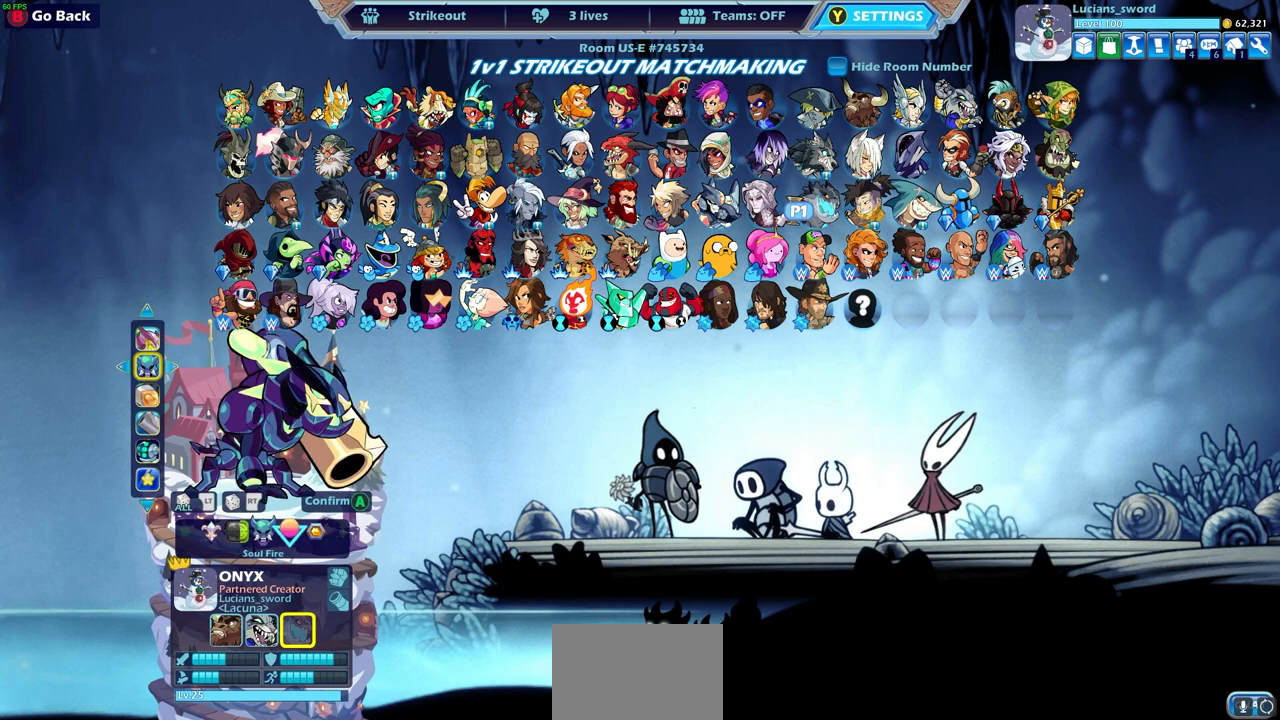
{"buttons": [], "left_stick": "center", "right_stick": "center", "events": [[50, "DPAD_RIGHT", "up"], [83, "DPAD_RIGHT", "down"], [200, "DPAD_RIGHT", "up"], [250, "DPAD_RIGHT", "down"], [367, "DPAD_RIGHT", "up"]]}
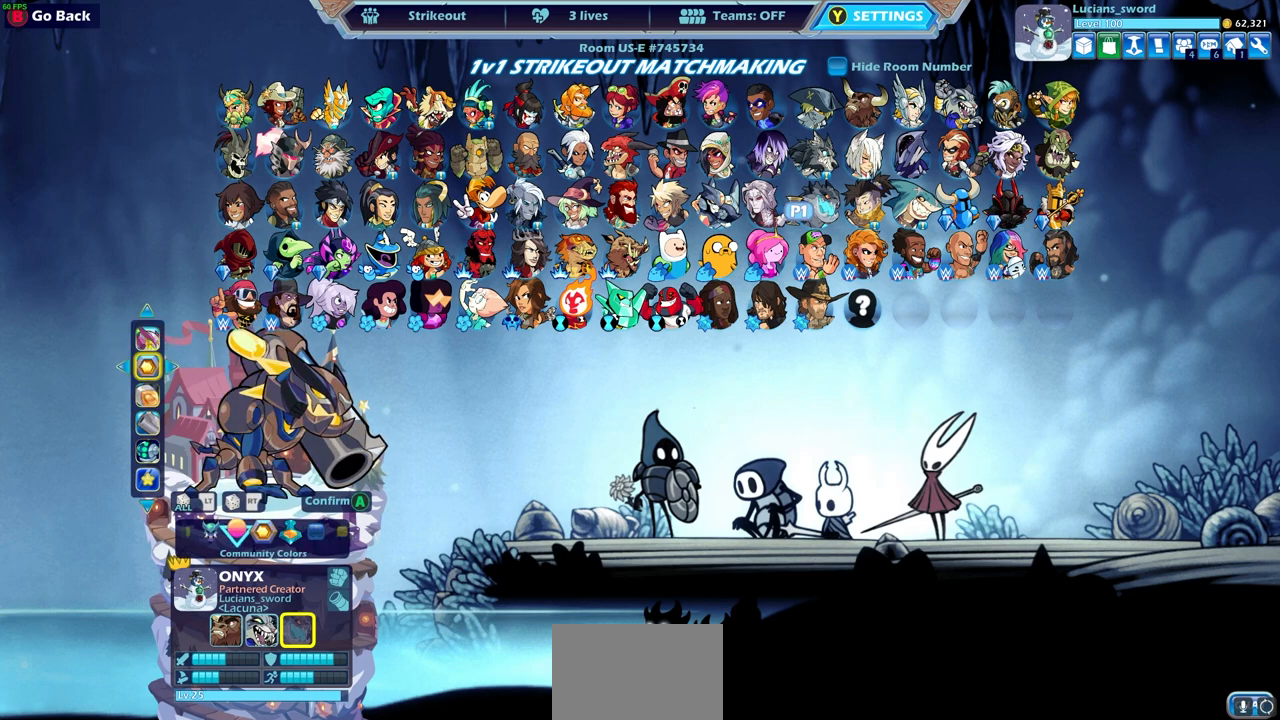
{"buttons": [], "left_stick": "center", "right_stick": "center", "events": [[133, "DPAD_RIGHT", "down"], [233, "DPAD_RIGHT", "up"]]}